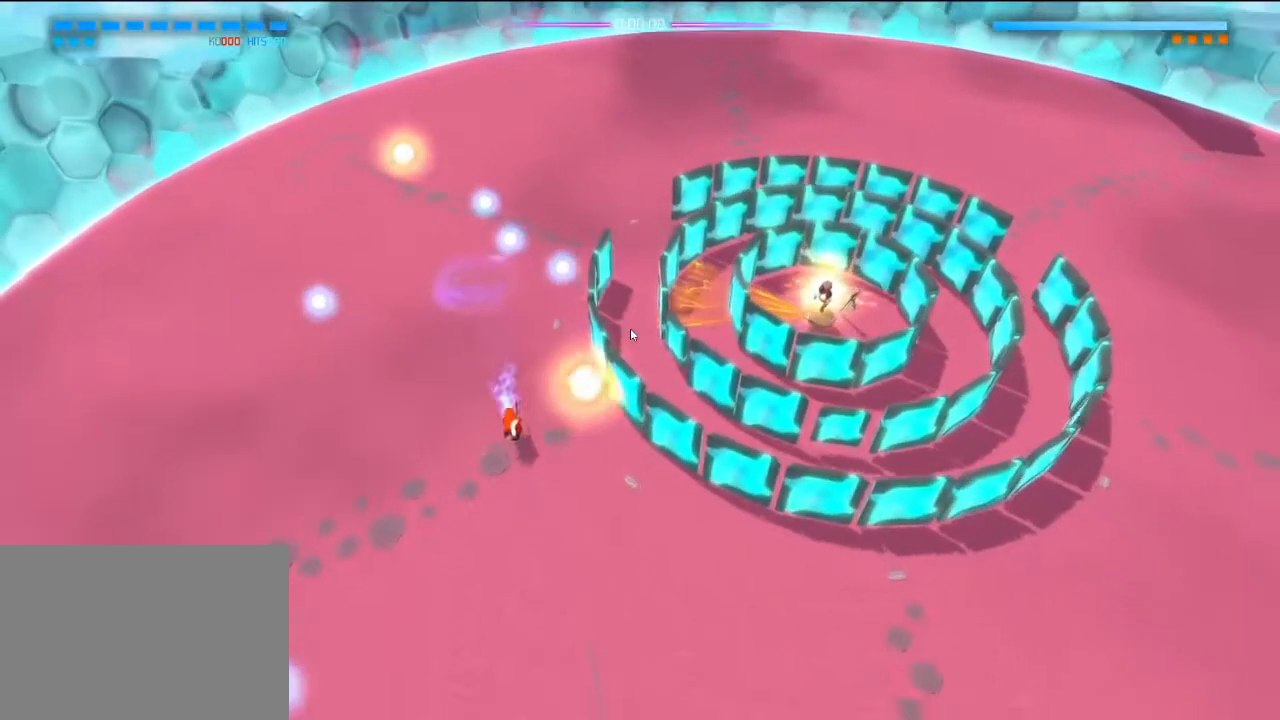
Gameplay with a controller (PlayStation layout); each line is a JSON object with the inputs held at the frame after it. "events" lists button and stick changes between this image and that frame as [ms after this image, input, new state], when the widget could be followed in between. Not read: DPAD_DOWN DPAD_LEFT DPAD_RIGHT DPAD_UP HOME L3 R3 SELECT SQUARE START TOUCHPAD.
{"buttons": [], "left_stick": "down-right", "right_stick": "center"}
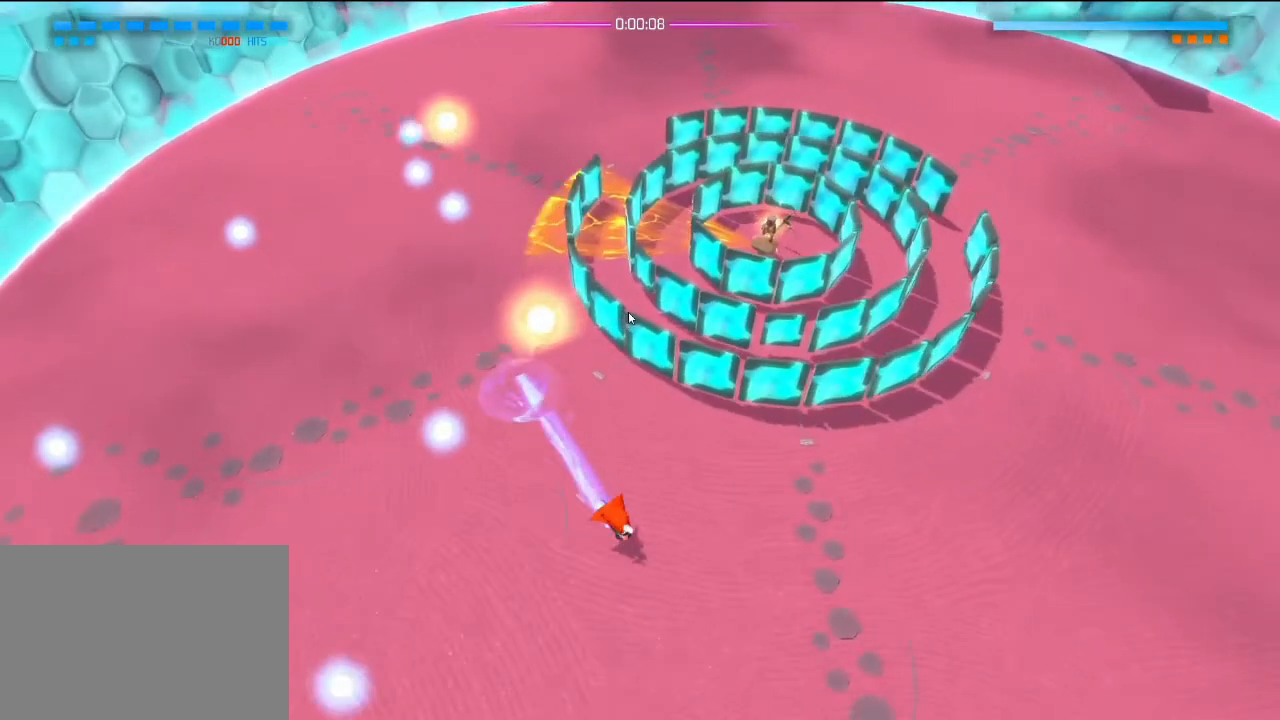
{"buttons": [], "left_stick": "down-right", "right_stick": "center", "events": []}
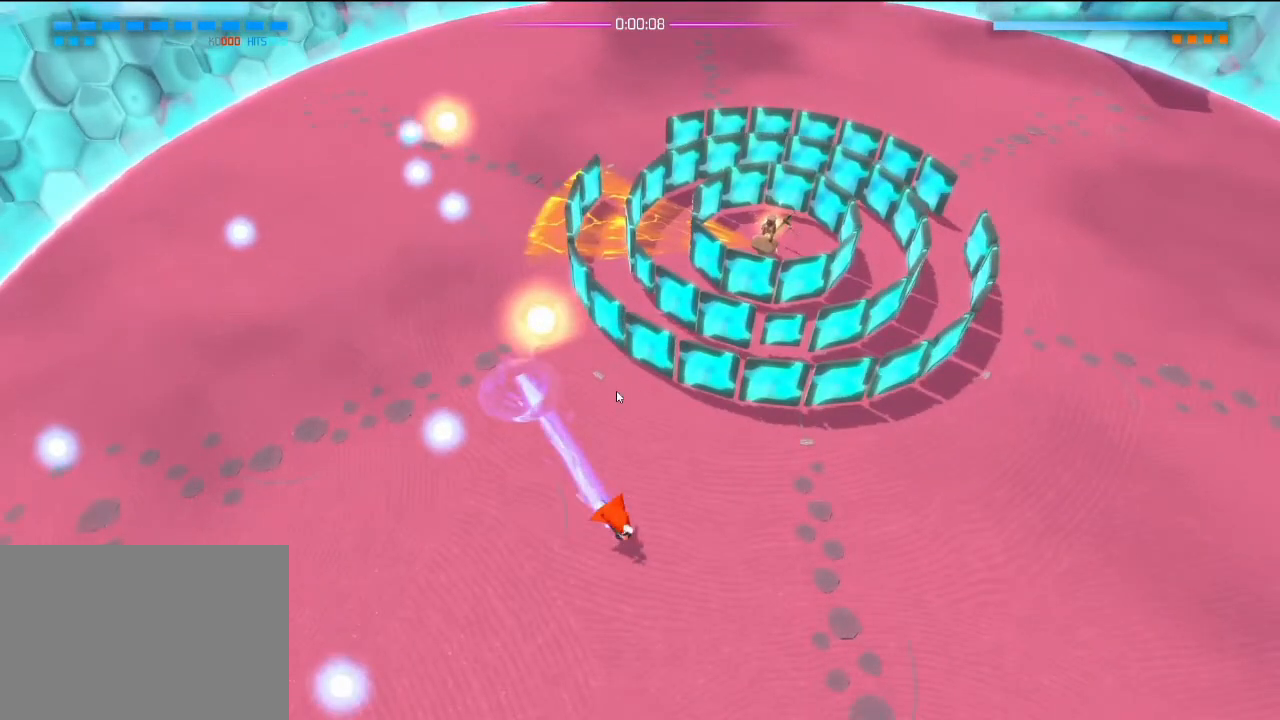
{"buttons": ["L1"], "left_stick": "right", "right_stick": "center"}
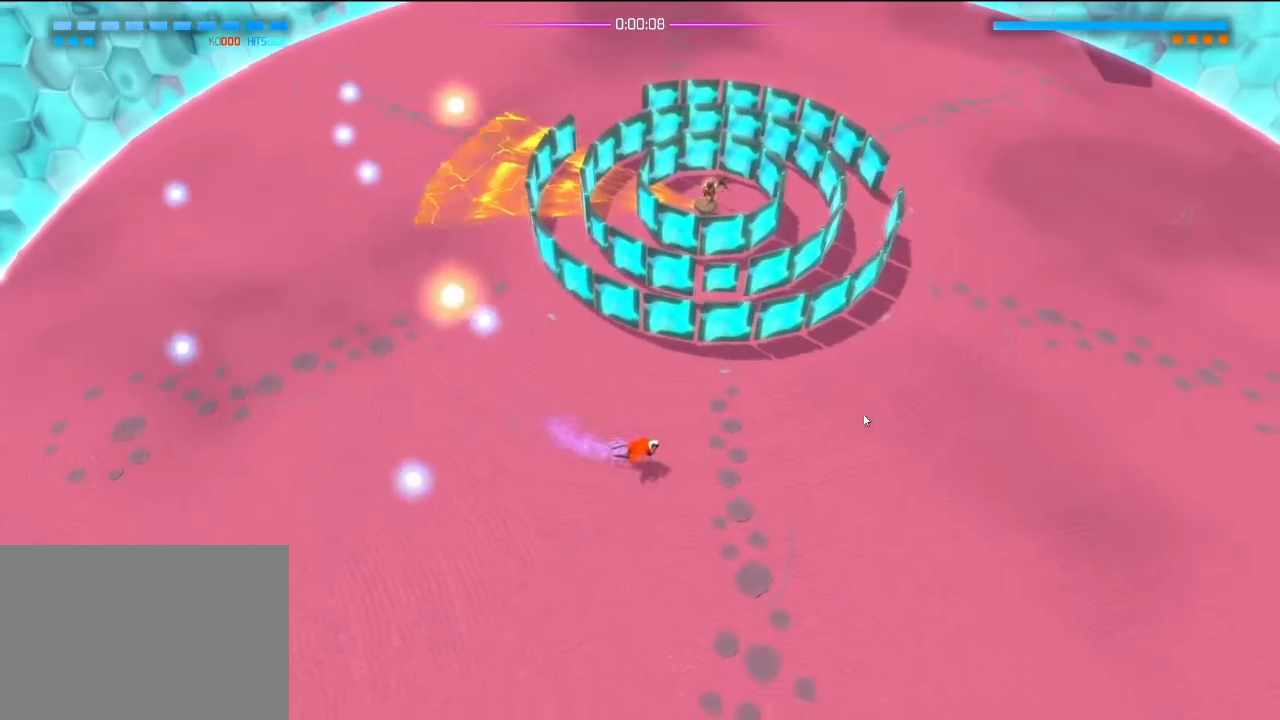
{"buttons": ["R2"], "left_stick": "right", "right_stick": "up-left", "events": [[83, "L1", "up"], [200, "R2", "down"], [467, "right_stick", "up-left"]]}
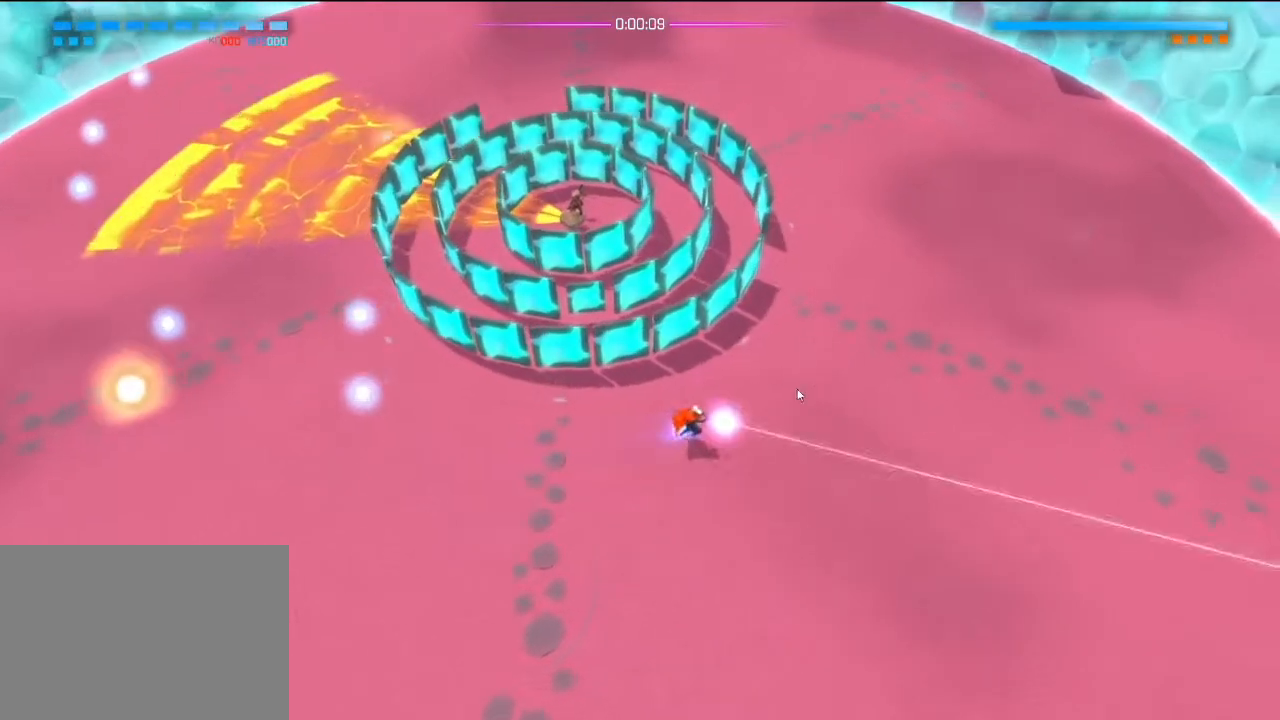
{"buttons": ["R2"], "left_stick": "right", "right_stick": "up-left", "events": []}
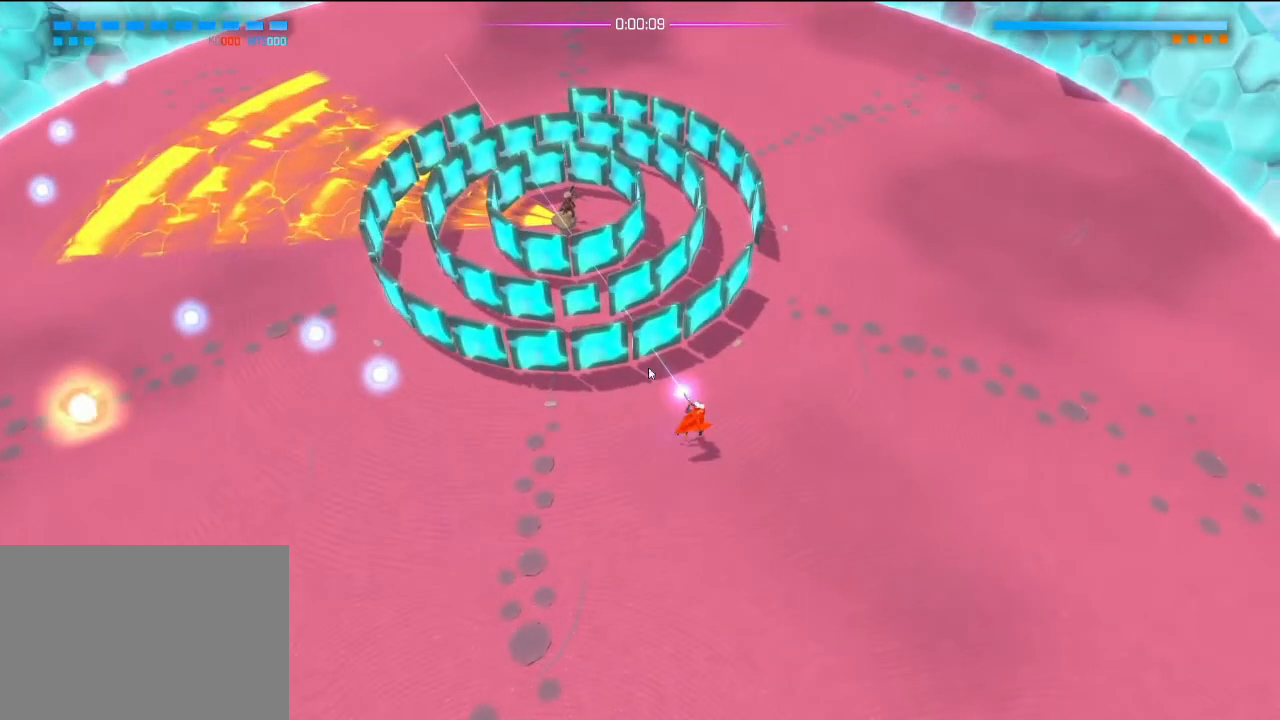
{"buttons": ["R2"], "left_stick": "right", "right_stick": "up-left", "events": []}
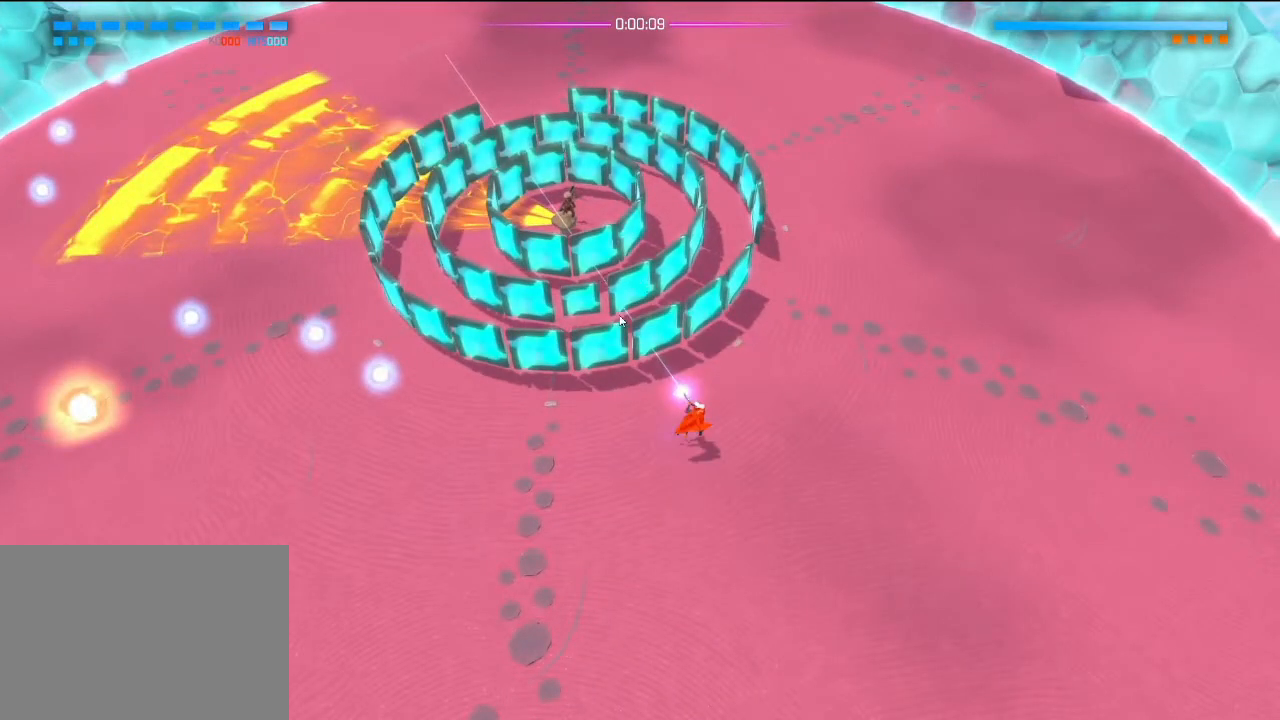
{"buttons": ["R2"], "left_stick": "right", "right_stick": "up-left", "events": []}
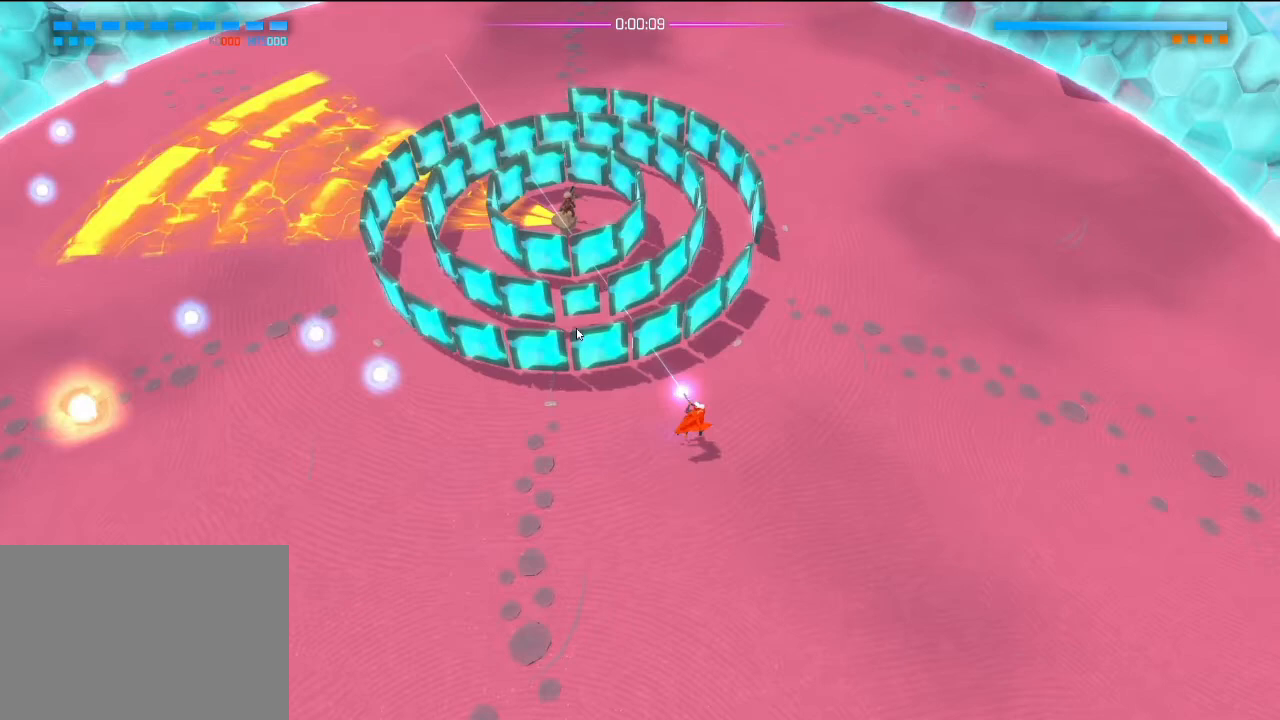
{"buttons": ["R2"], "left_stick": "right", "right_stick": "up-left", "events": []}
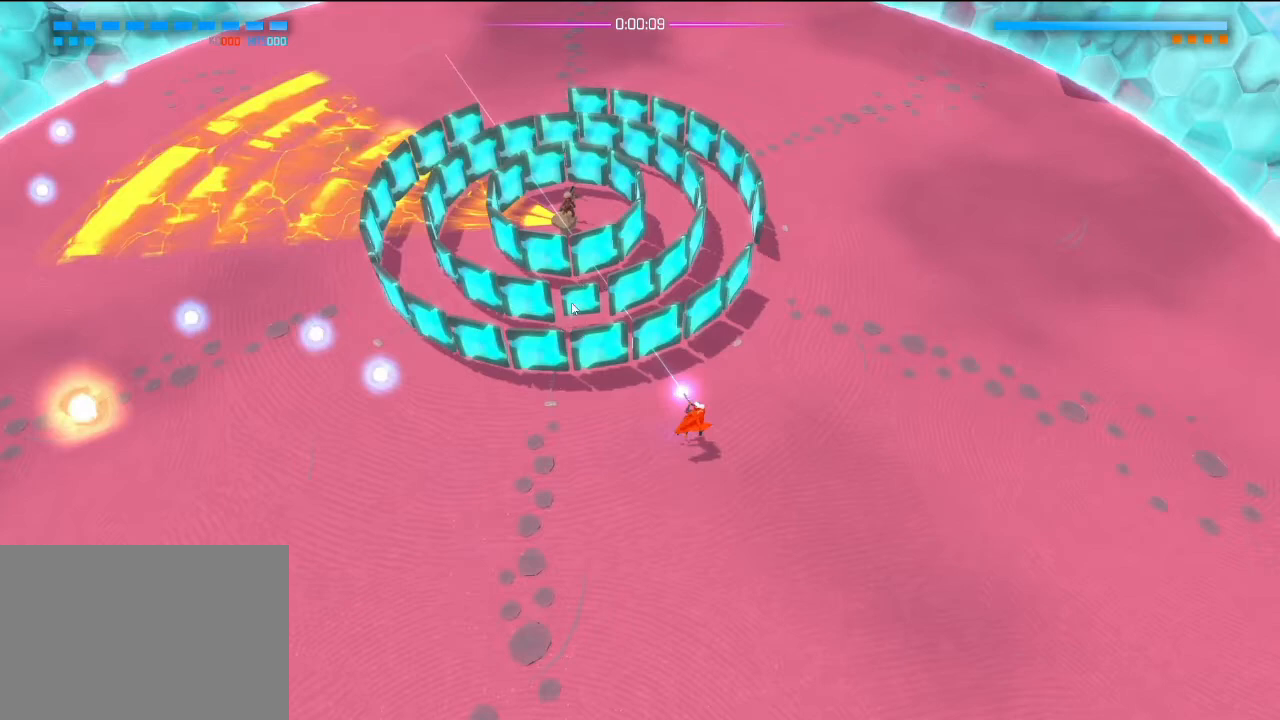
{"buttons": ["R2"], "left_stick": "right", "right_stick": "up-left", "events": []}
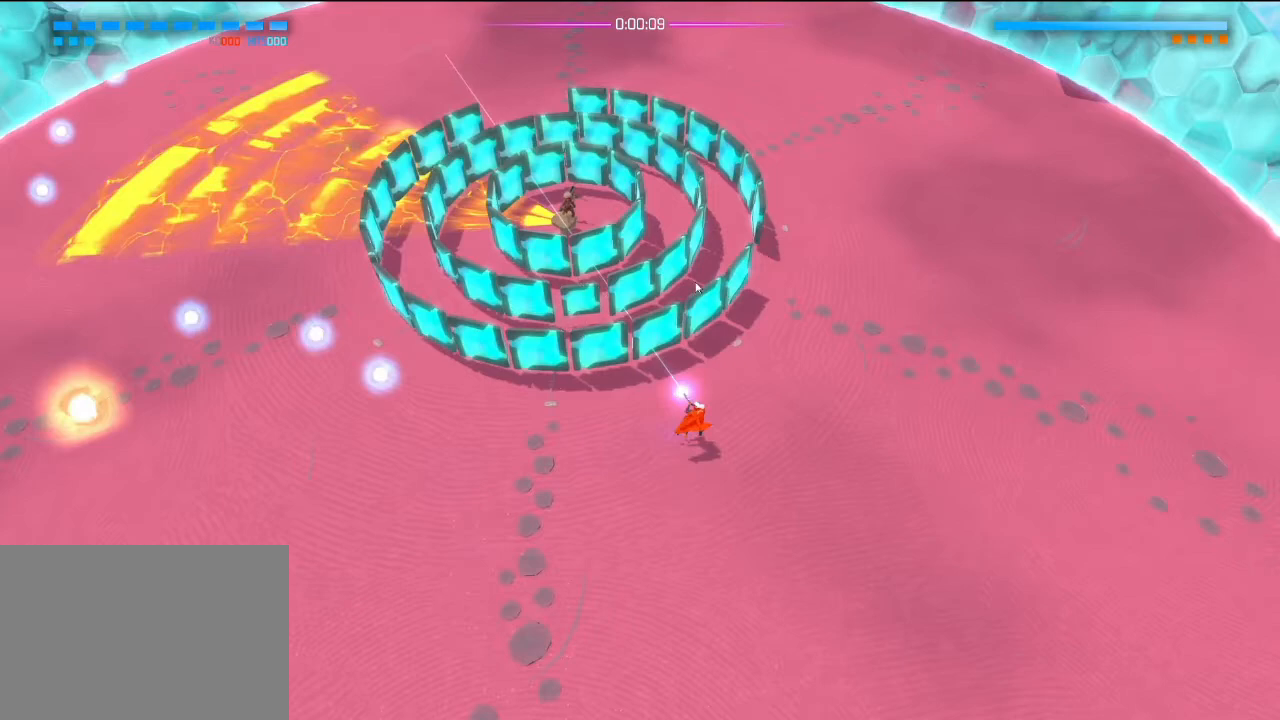
{"buttons": ["R2"], "left_stick": "right", "right_stick": "up-left", "events": []}
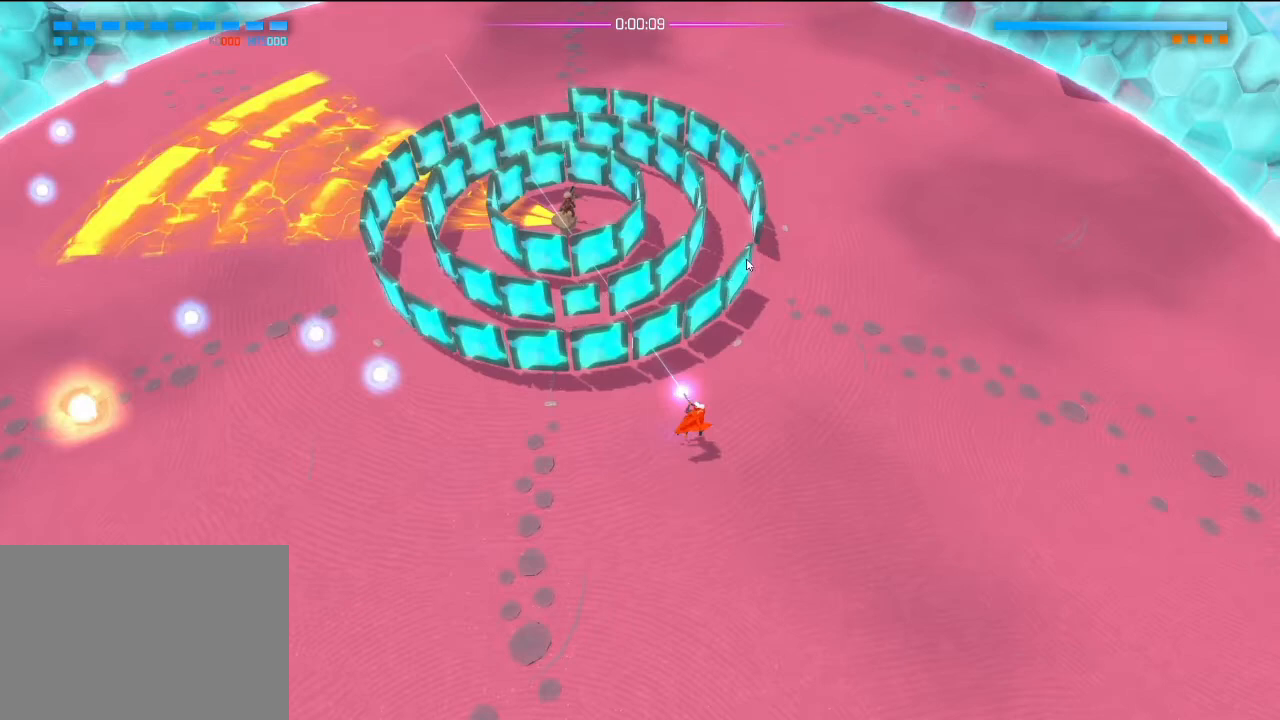
{"buttons": ["R2"], "left_stick": "right", "right_stick": "up-left", "events": []}
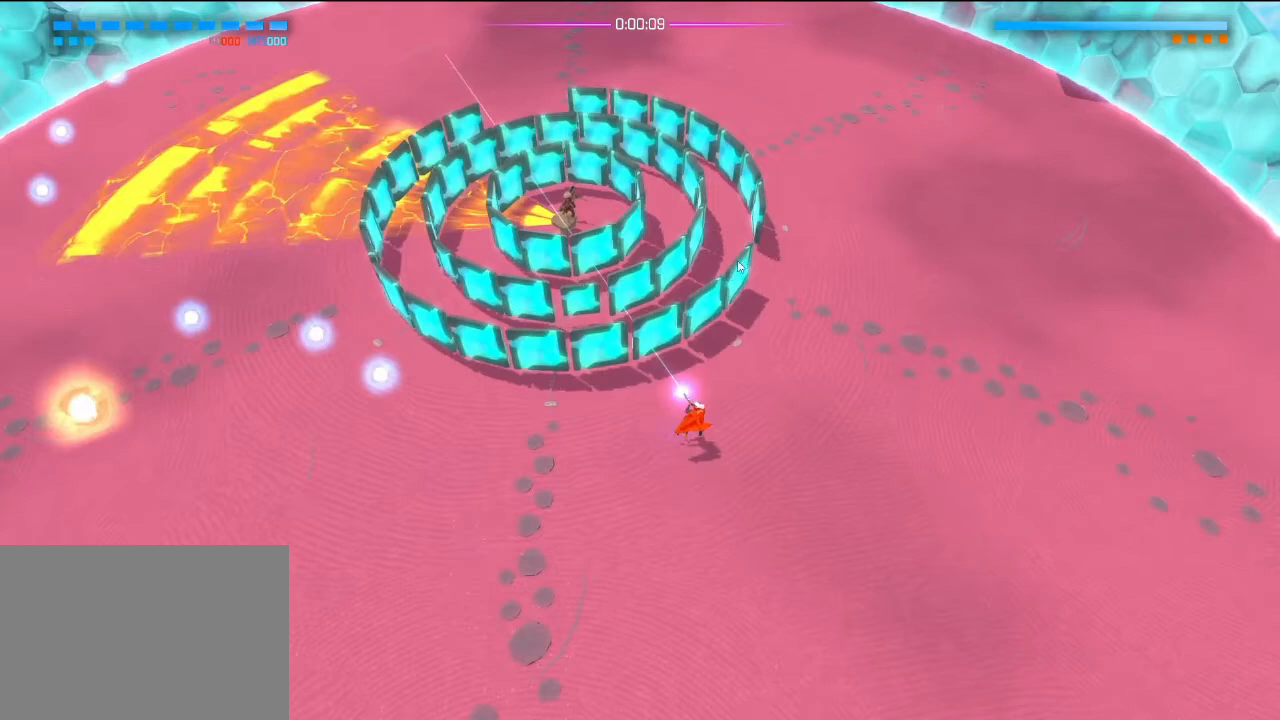
{"buttons": ["R2"], "left_stick": "right", "right_stick": "up-left", "events": []}
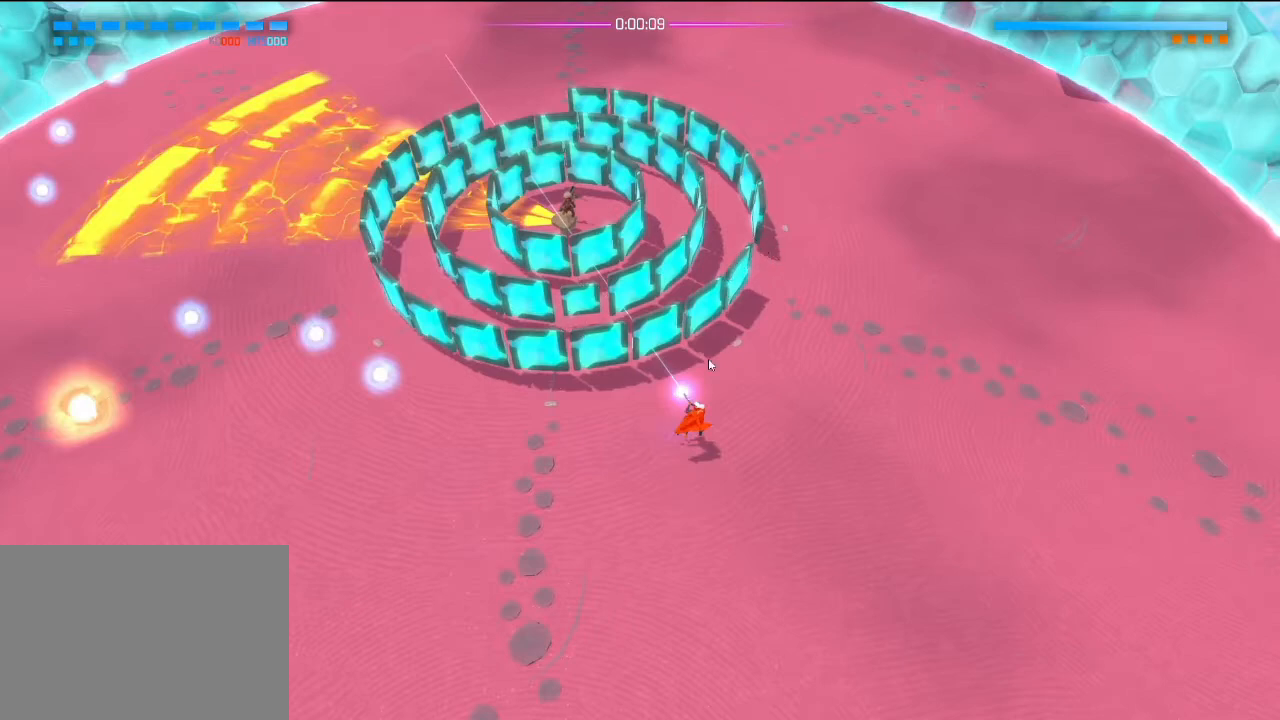
{"buttons": ["R2"], "left_stick": "right", "right_stick": "up-left", "events": []}
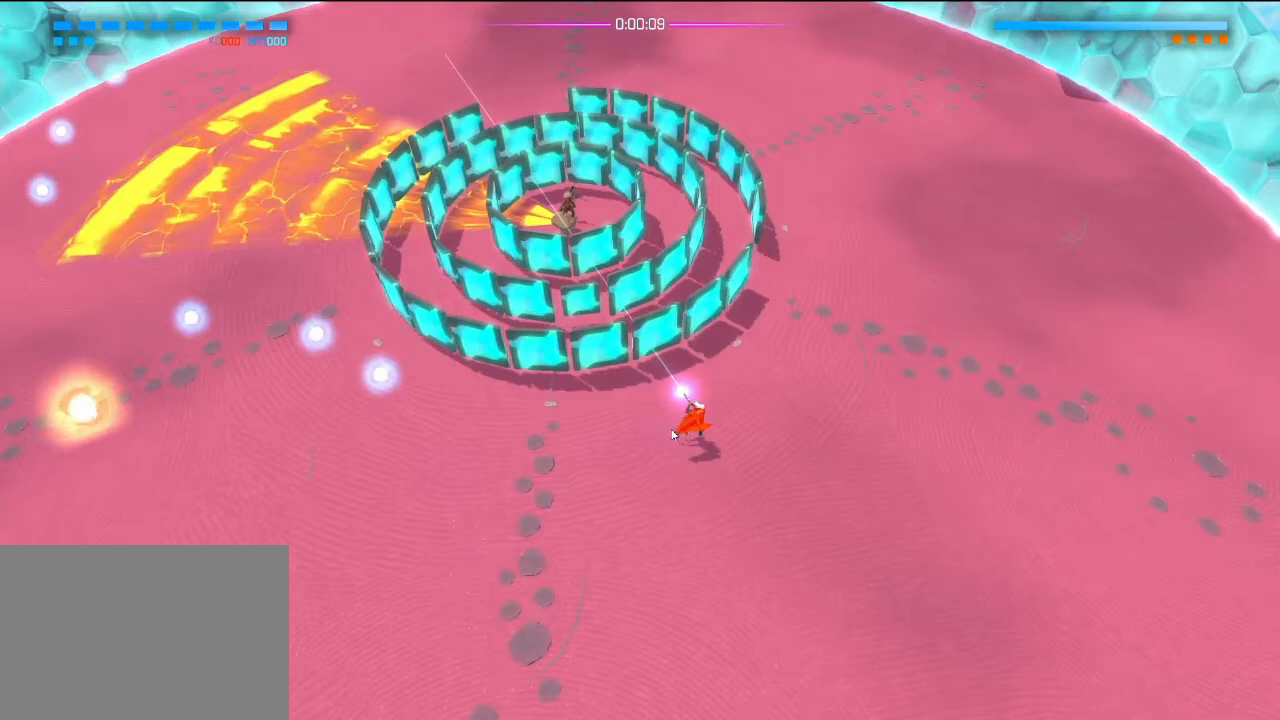
{"buttons": ["R2"], "left_stick": "right", "right_stick": "up-left", "events": []}
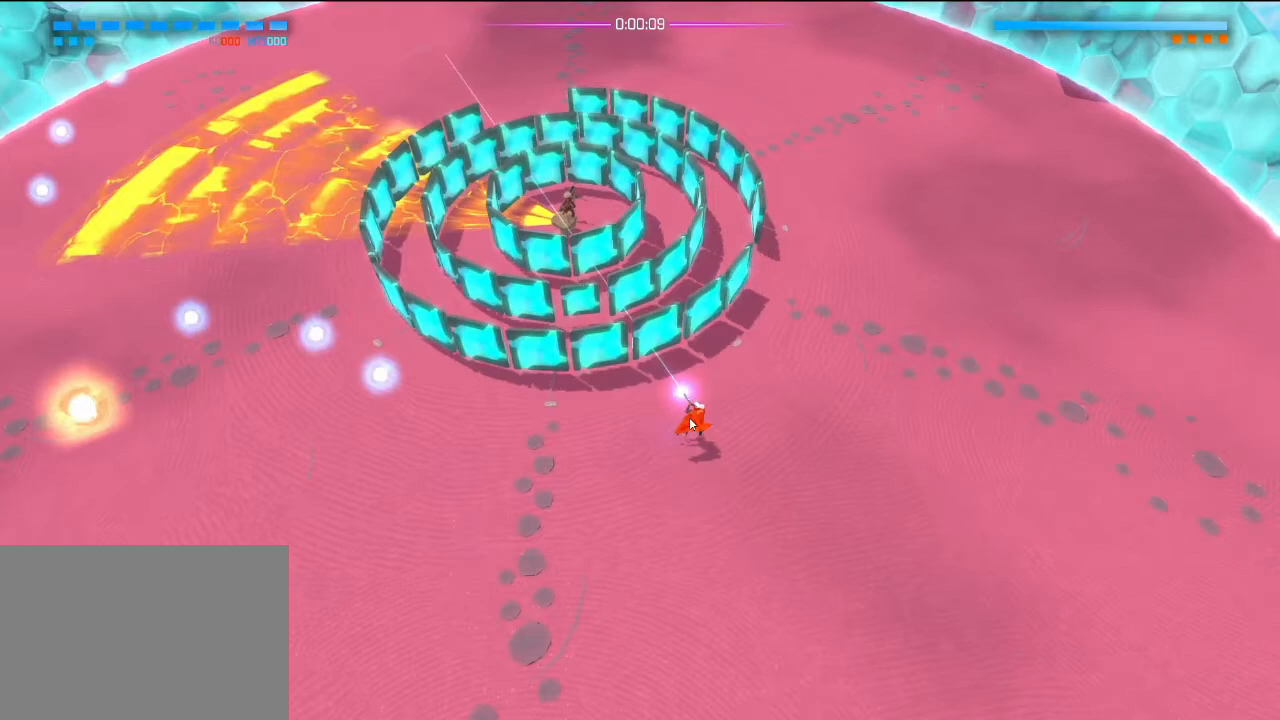
{"buttons": ["R2"], "left_stick": "right", "right_stick": "up-left", "events": []}
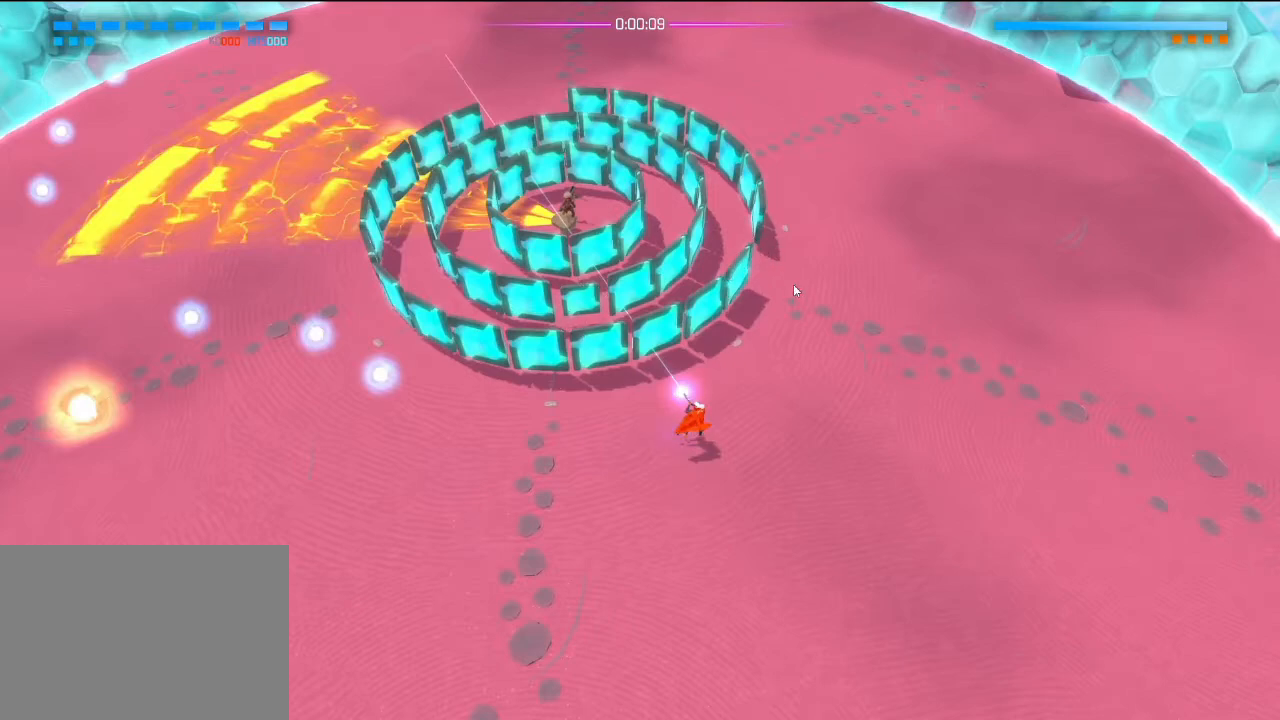
{"buttons": ["R2"], "left_stick": "right", "right_stick": "up-left", "events": []}
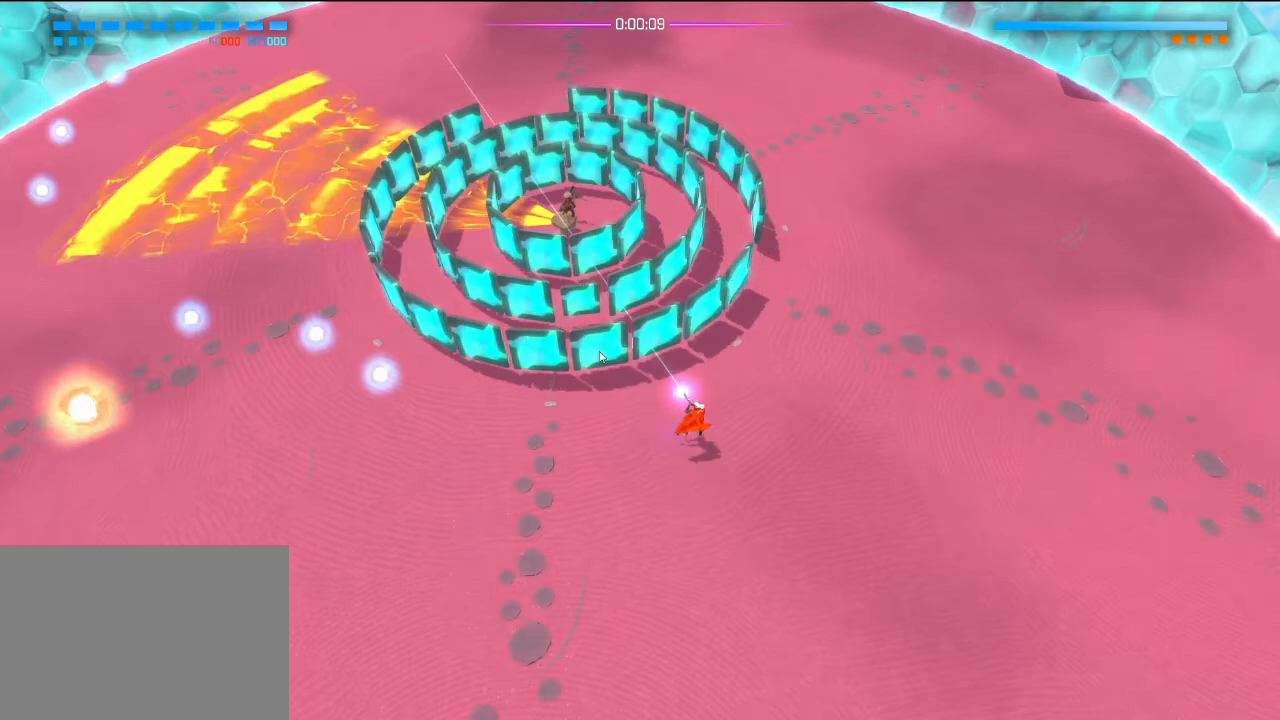
{"buttons": ["R2"], "left_stick": "right", "right_stick": "up-left", "events": []}
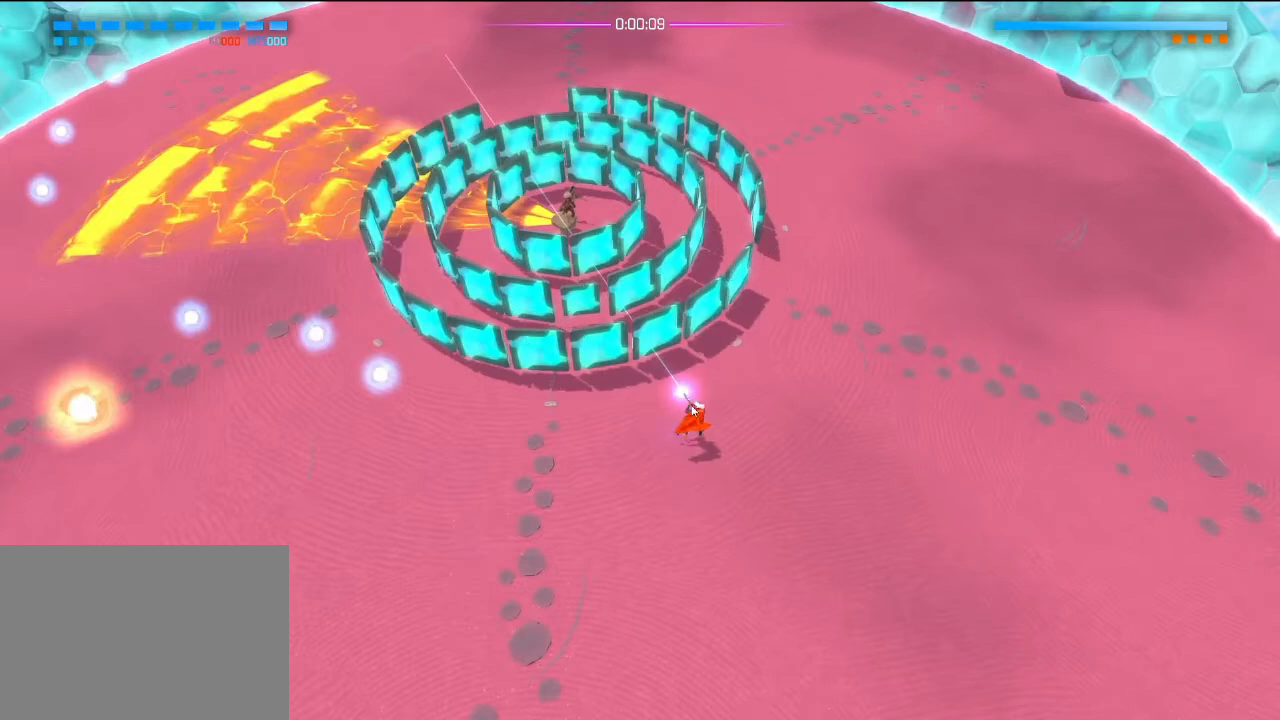
{"buttons": ["R2"], "left_stick": "right", "right_stick": "up-left", "events": []}
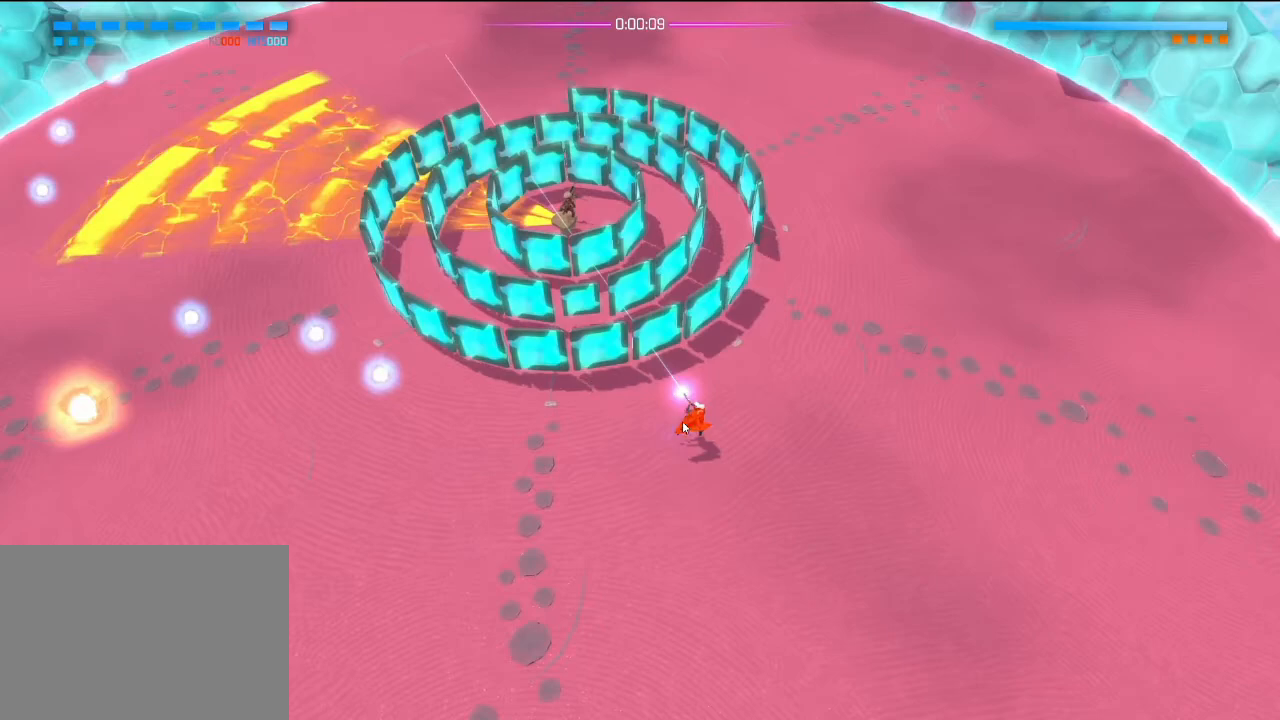
{"buttons": ["R2"], "left_stick": "right", "right_stick": "up-left", "events": []}
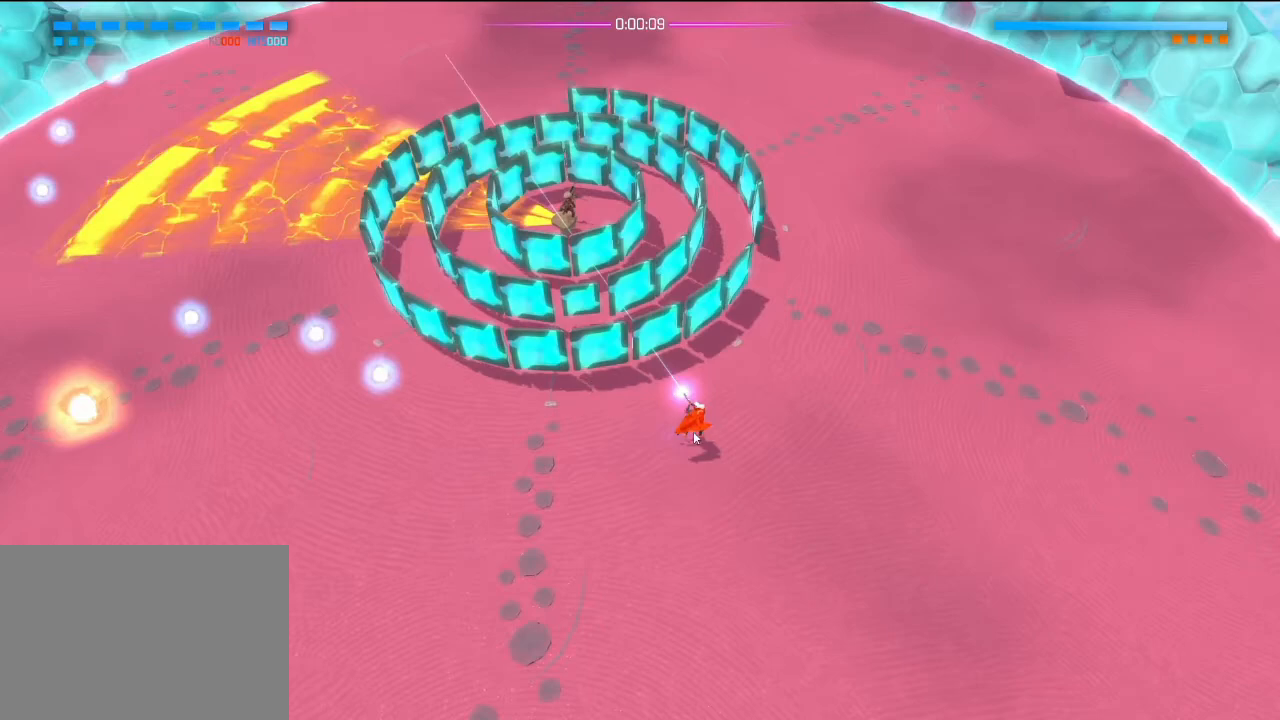
{"buttons": ["R2"], "left_stick": "right", "right_stick": "up-left", "events": []}
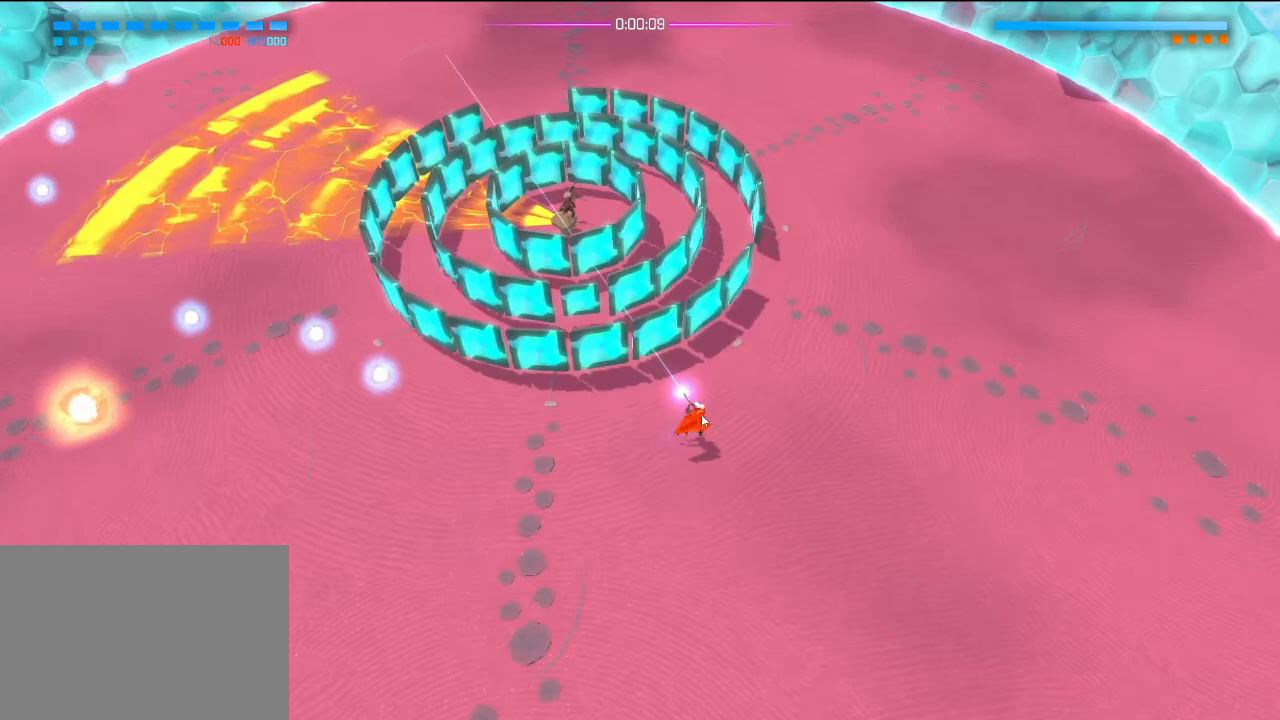
{"buttons": ["R2"], "left_stick": "right", "right_stick": "up-left", "events": []}